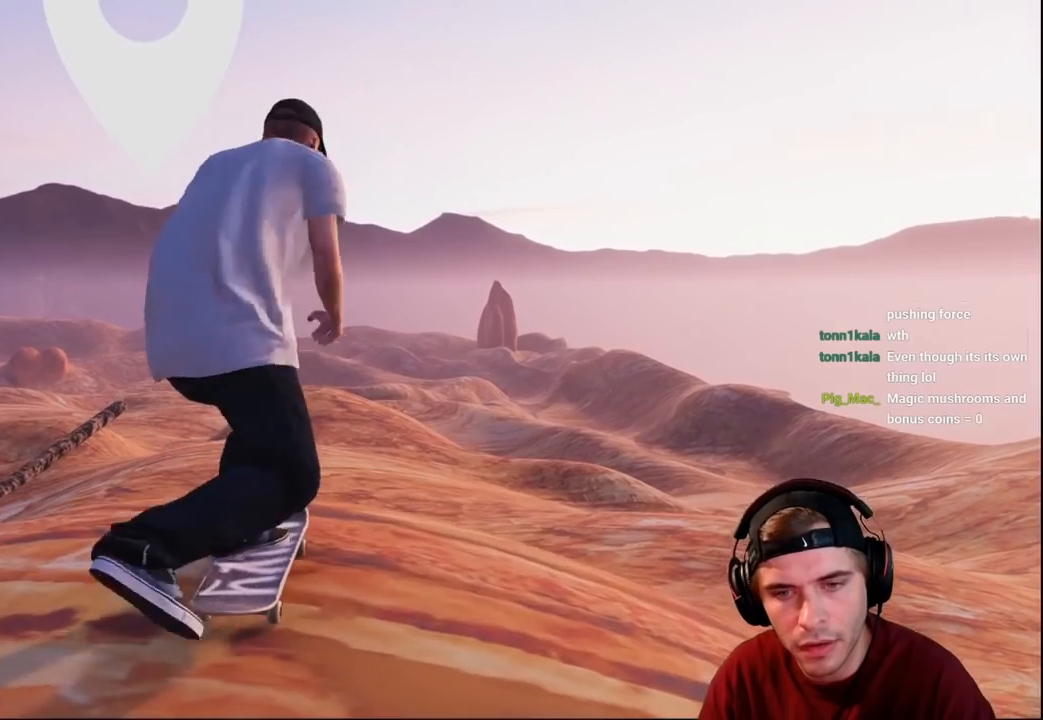
Gameplay with a controller (Xbox layout); each line is a JSON object with the inputs held at the frame after it. "events" lists button and stick changes between this image and that frame as [ms after this image, input, new state], when the widget could be followed in between. Not read: L3 R3.
{"buttons": [], "left_stick": "up", "right_stick": "up", "events": [[200, "right_stick", "center"], [250, "left_stick", "up"], [283, "right_stick", "up"]]}
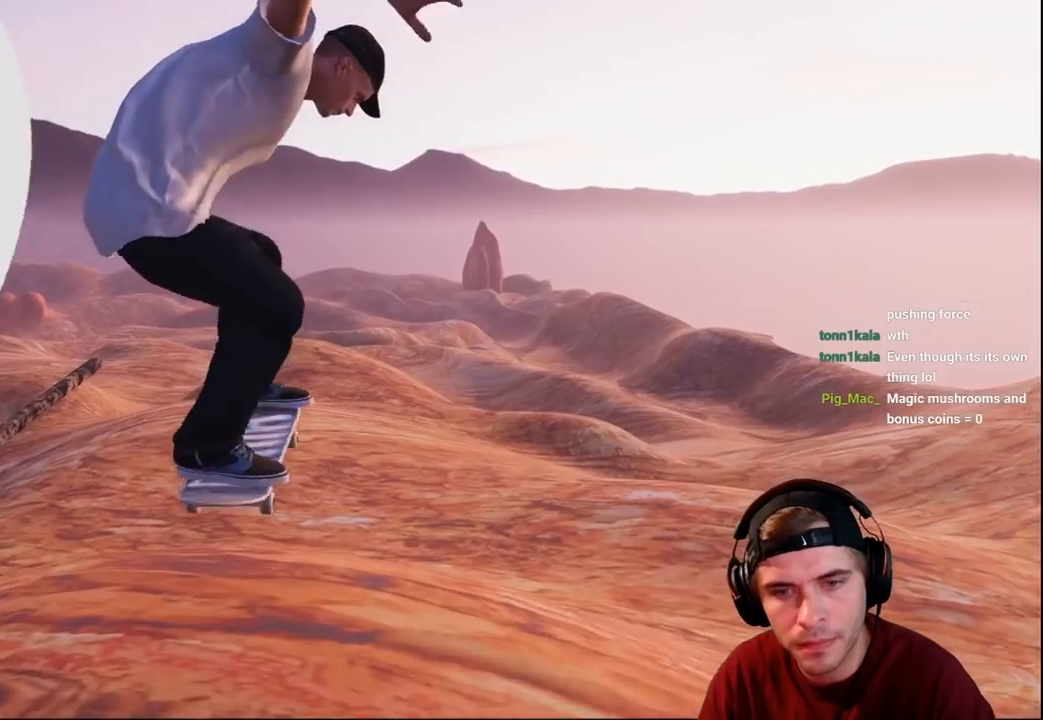
{"buttons": [], "left_stick": "center", "right_stick": "center", "events": [[33, "left_stick", "center"], [33, "right_stick", "center"], [100, "left_stick", "down"], [117, "right_stick", "down"], [250, "right_stick", "center"], [267, "left_stick", "center"]]}
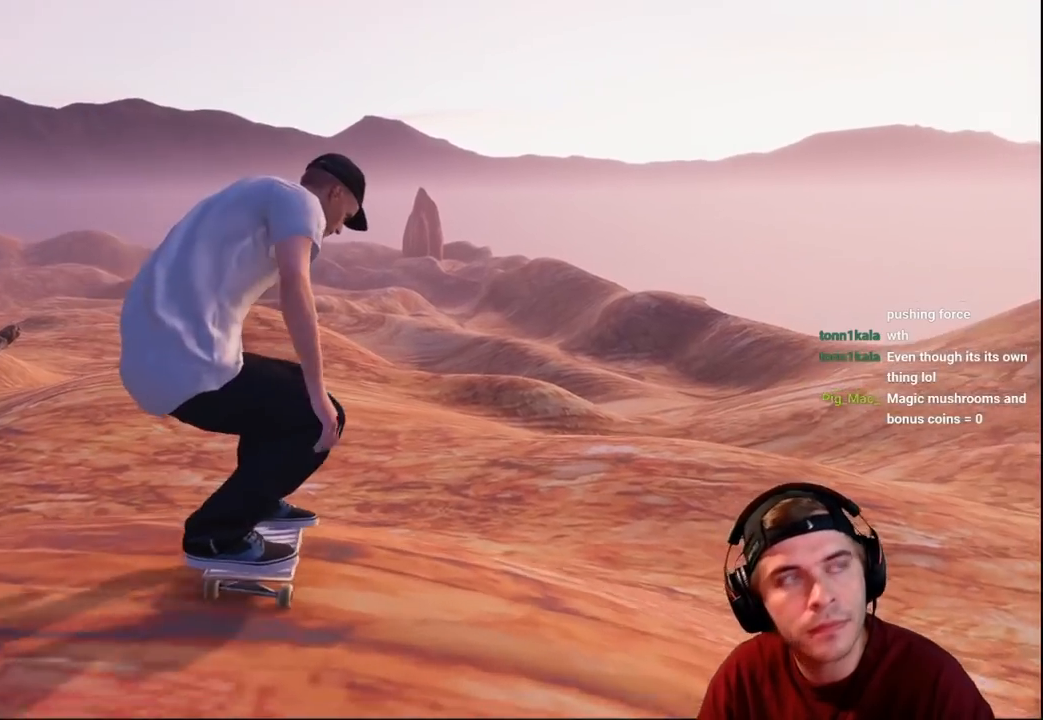
{"buttons": [], "left_stick": "center", "right_stick": "center", "events": []}
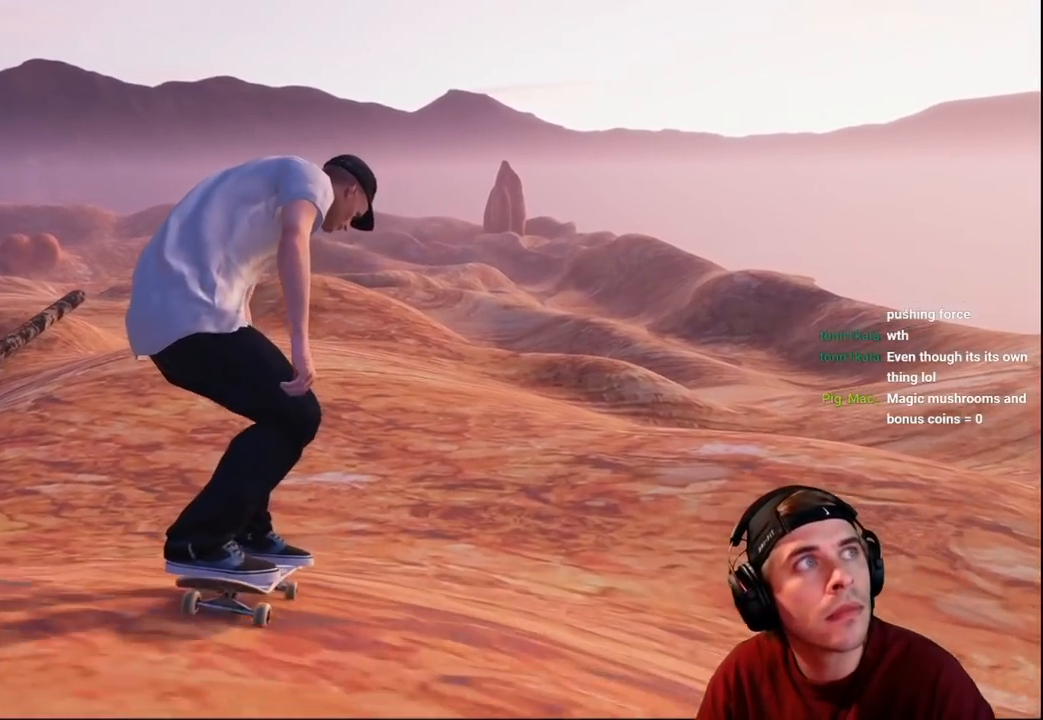
{"buttons": [], "left_stick": "center", "right_stick": "center", "events": []}
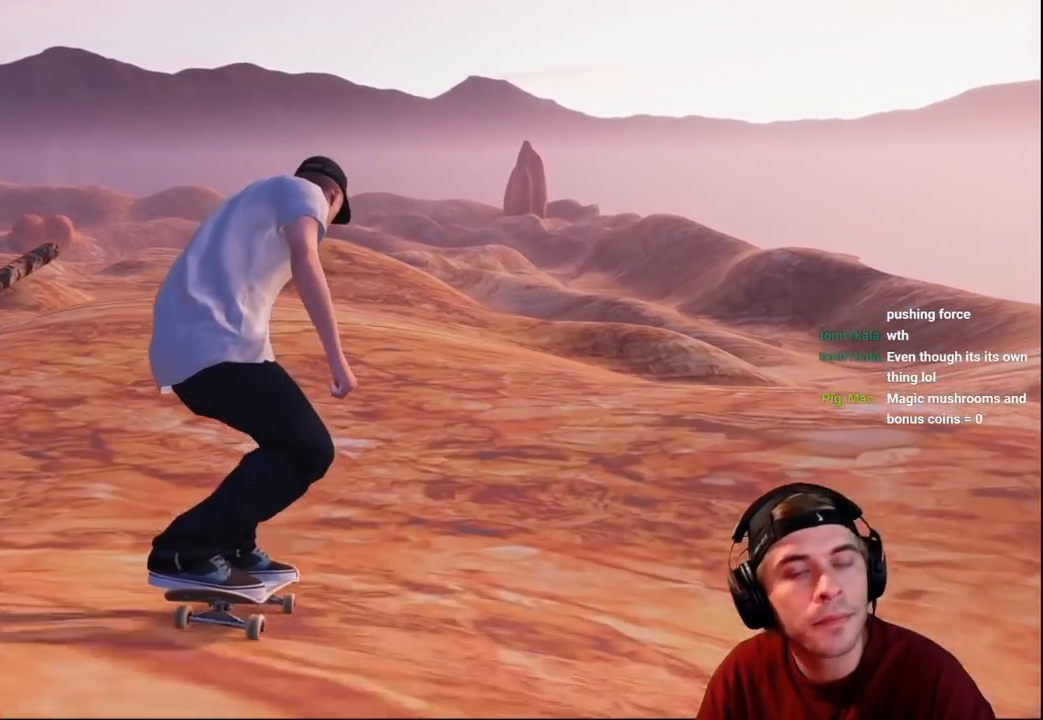
{"buttons": [], "left_stick": "left", "right_stick": "right", "events": [[150, "left_stick", "left"], [183, "right_stick", "right"]]}
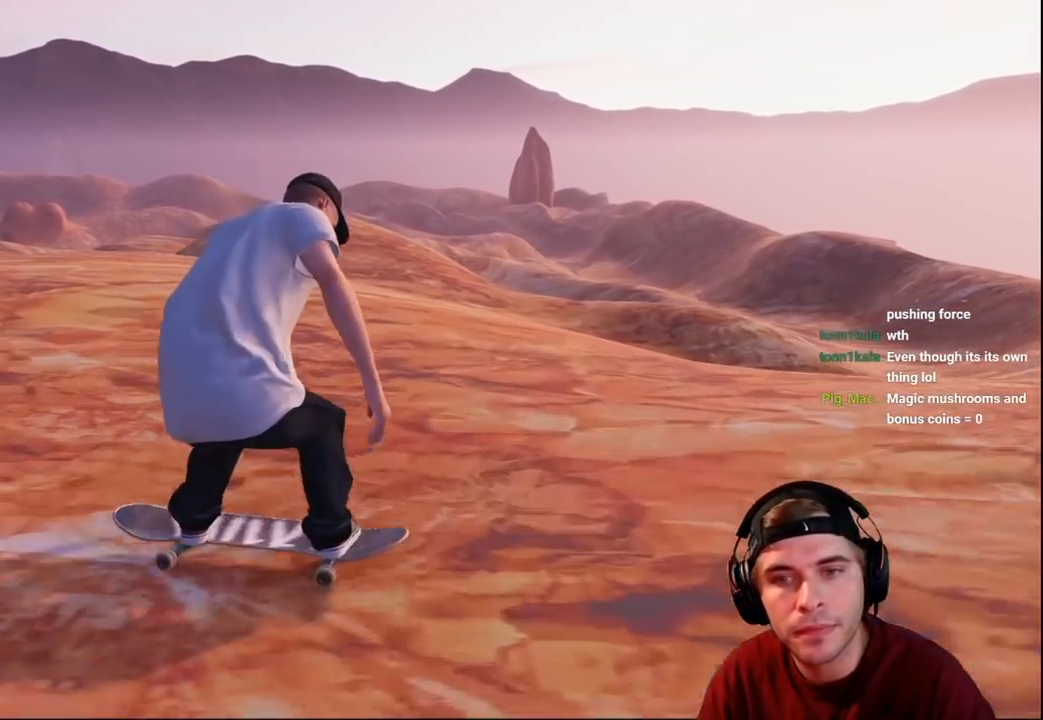
{"buttons": [], "left_stick": "left", "right_stick": "right", "events": []}
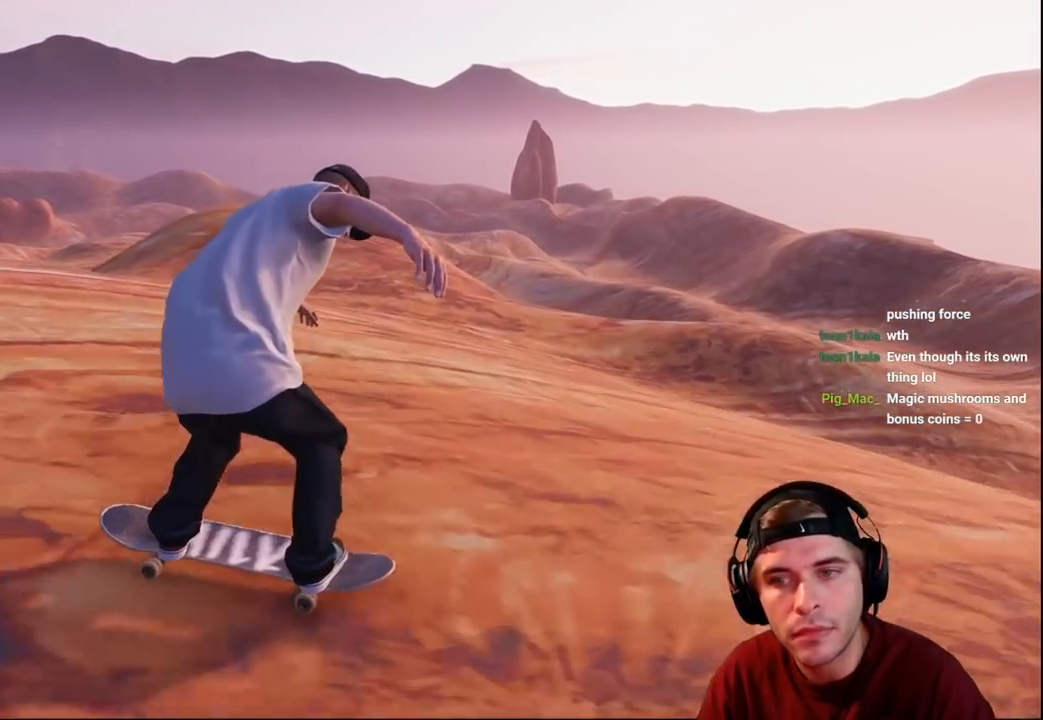
{"buttons": [], "left_stick": "left", "right_stick": "right", "events": []}
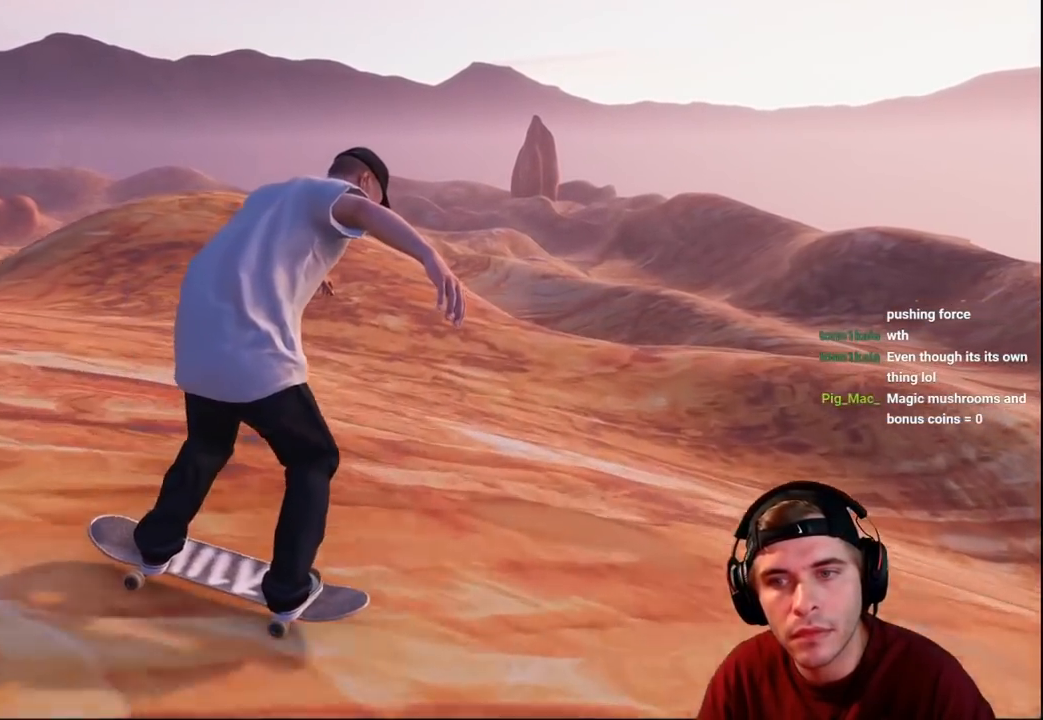
{"buttons": [], "left_stick": "left", "right_stick": "center", "events": [[483, "right_stick", "center"]]}
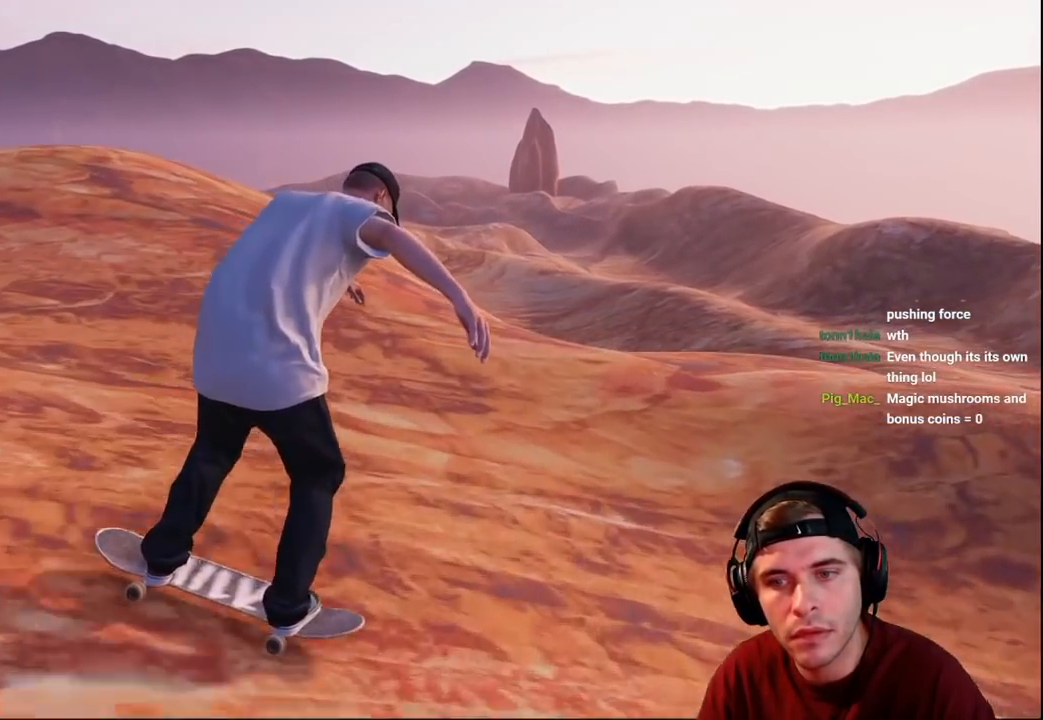
{"buttons": ["R2"], "left_stick": "down", "right_stick": "down", "events": [[17, "left_stick", "center"], [150, "R2", "down"], [217, "left_stick", "down"], [250, "right_stick", "down"]]}
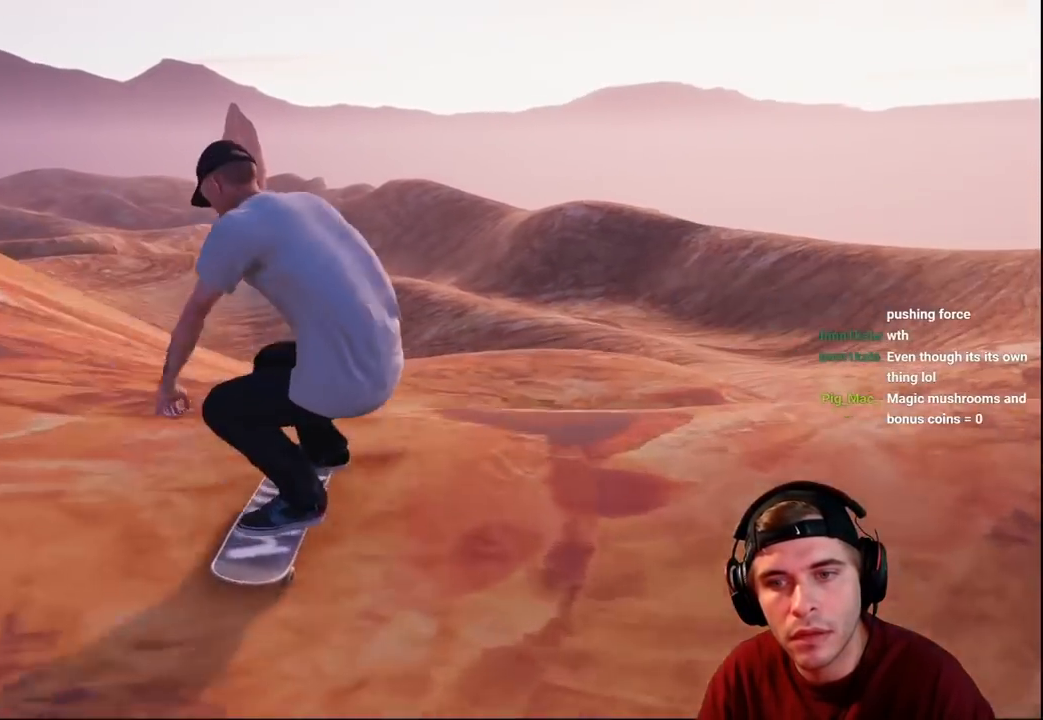
{"buttons": ["R2"], "left_stick": "up-right", "right_stick": "up-left", "events": [[67, "right_stick", "center"], [117, "right_stick", "up"], [150, "left_stick", "center"], [250, "left_stick", "up"], [367, "left_stick", "up-right"], [450, "right_stick", "up-left"]]}
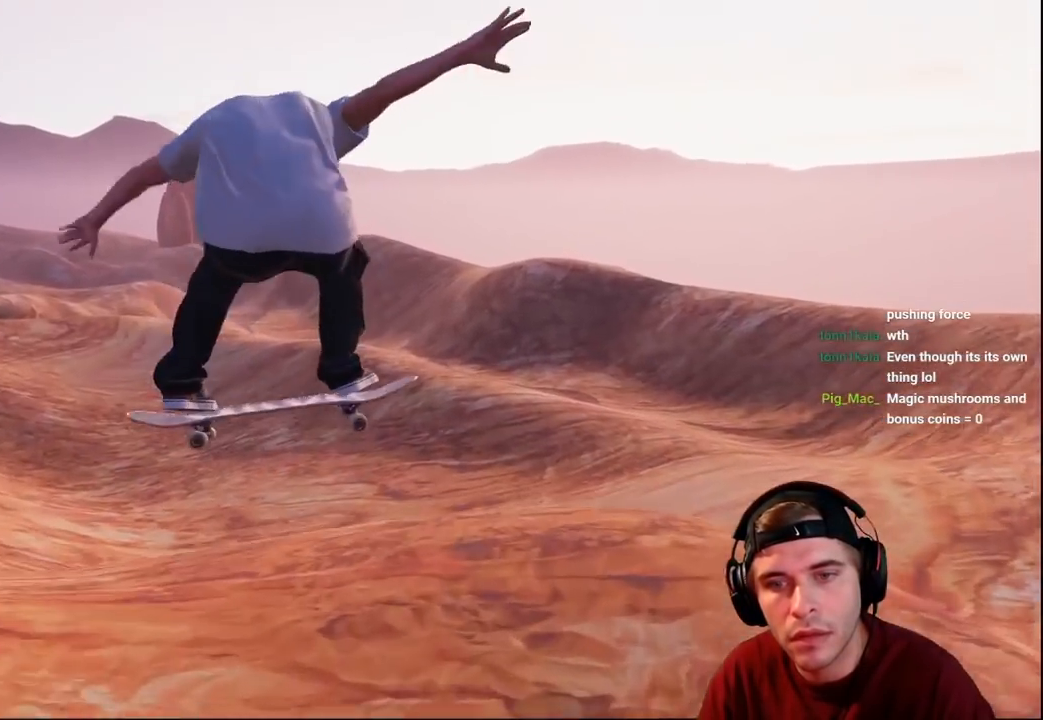
{"buttons": [], "left_stick": "center", "right_stick": "center", "events": [[100, "R2", "up"], [100, "left_stick", "center"], [133, "right_stick", "center"]]}
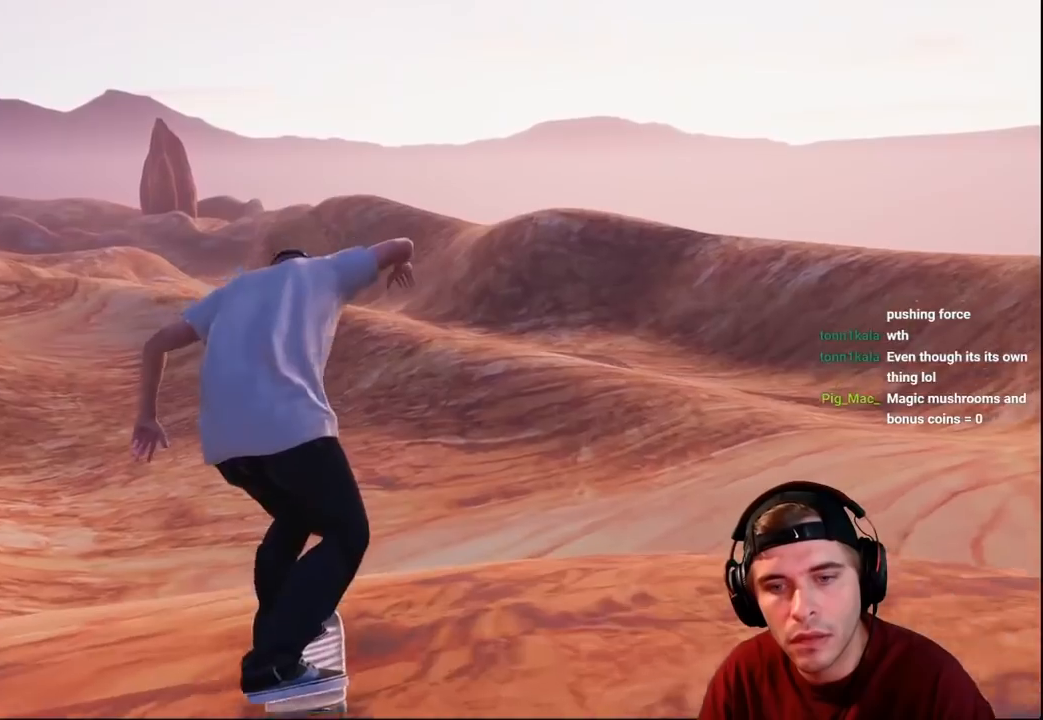
{"buttons": [], "left_stick": "center", "right_stick": "center", "events": []}
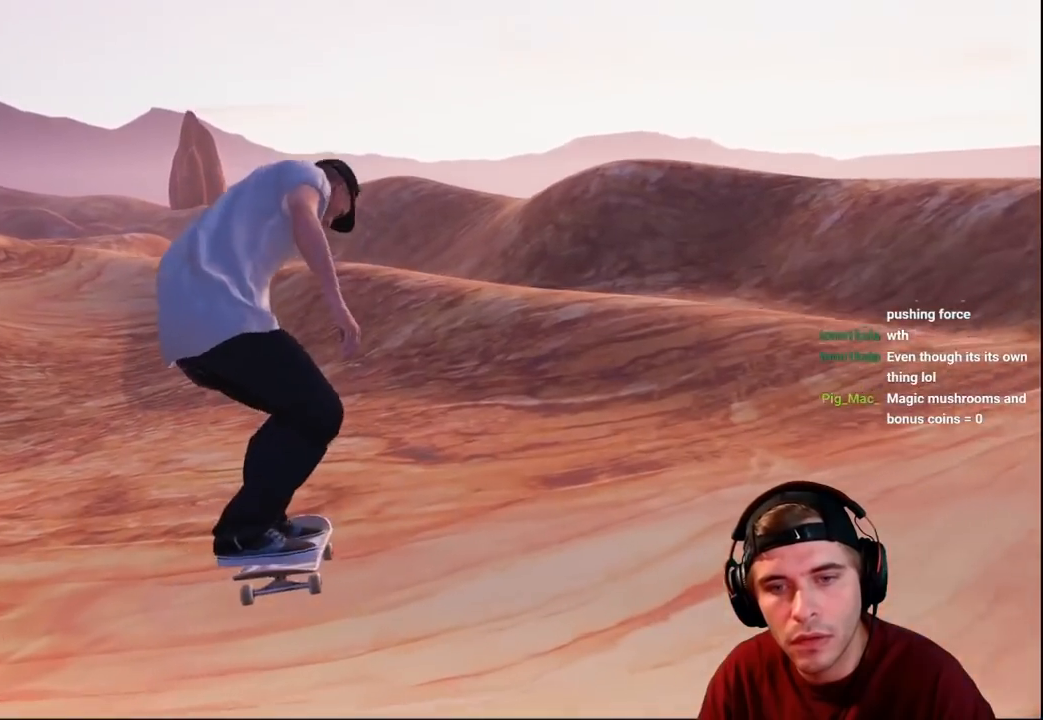
{"buttons": ["L2"], "left_stick": "center", "right_stick": "center", "events": [[350, "DPAD_LEFT", "down"], [417, "DPAD_LEFT", "up"], [467, "L2", "down"]]}
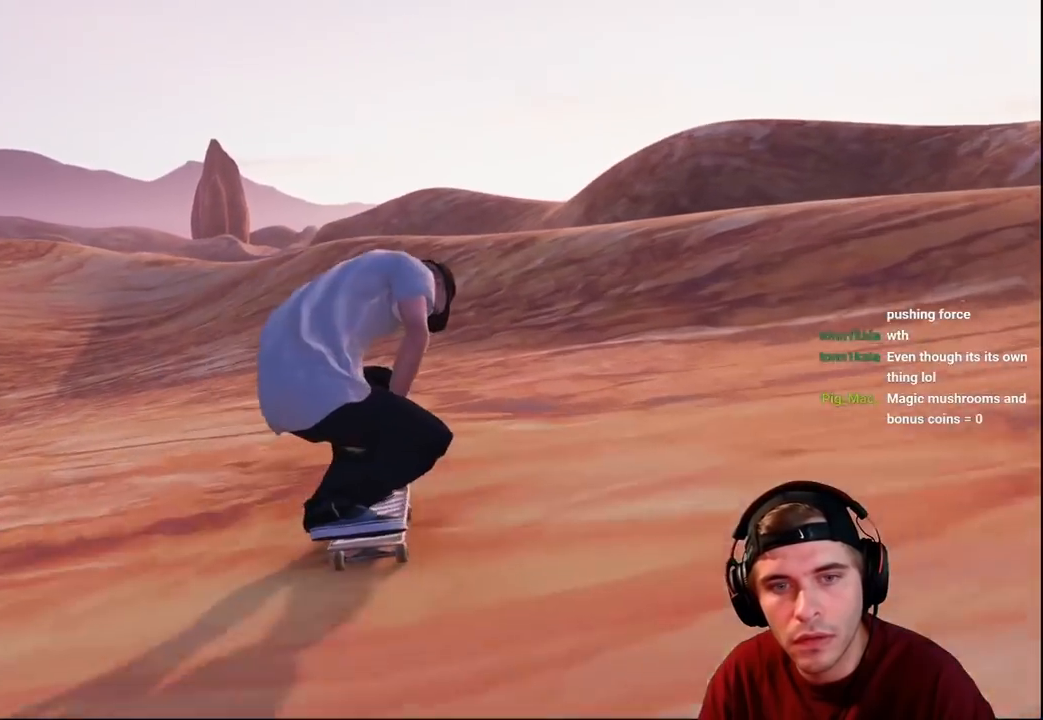
{"buttons": ["L2", "DPAD_RIGHT"], "left_stick": "center", "right_stick": "center", "events": [[483, "DPAD_RIGHT", "down"]]}
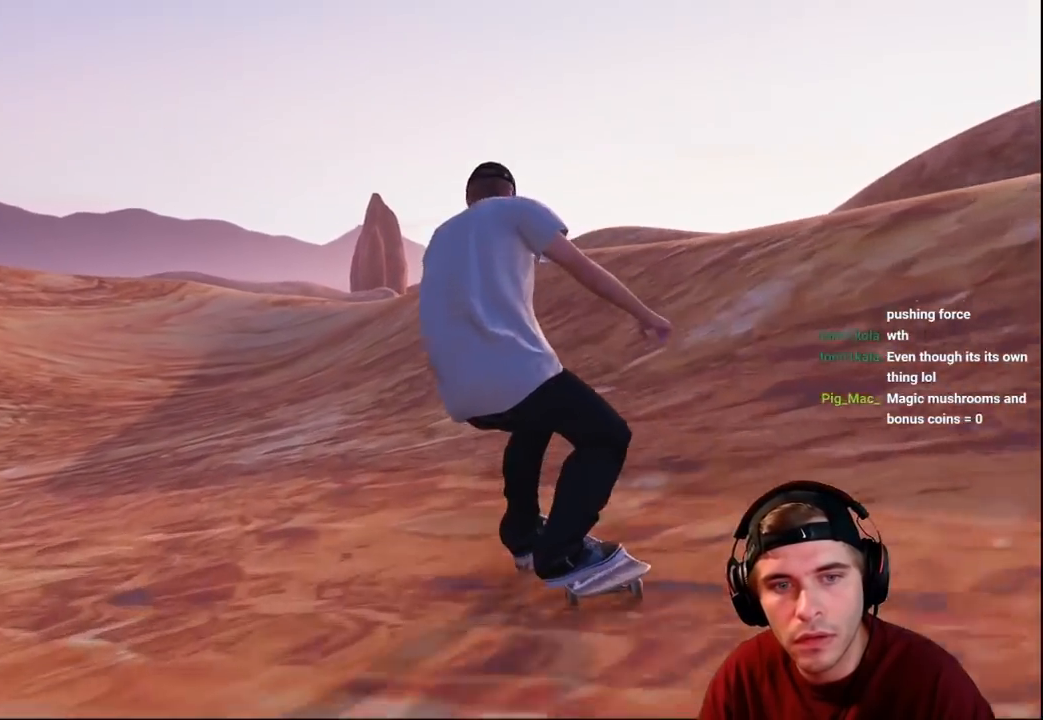
{"buttons": [], "left_stick": "center", "right_stick": "center", "events": [[50, "DPAD_RIGHT", "up"], [100, "L2", "up"]]}
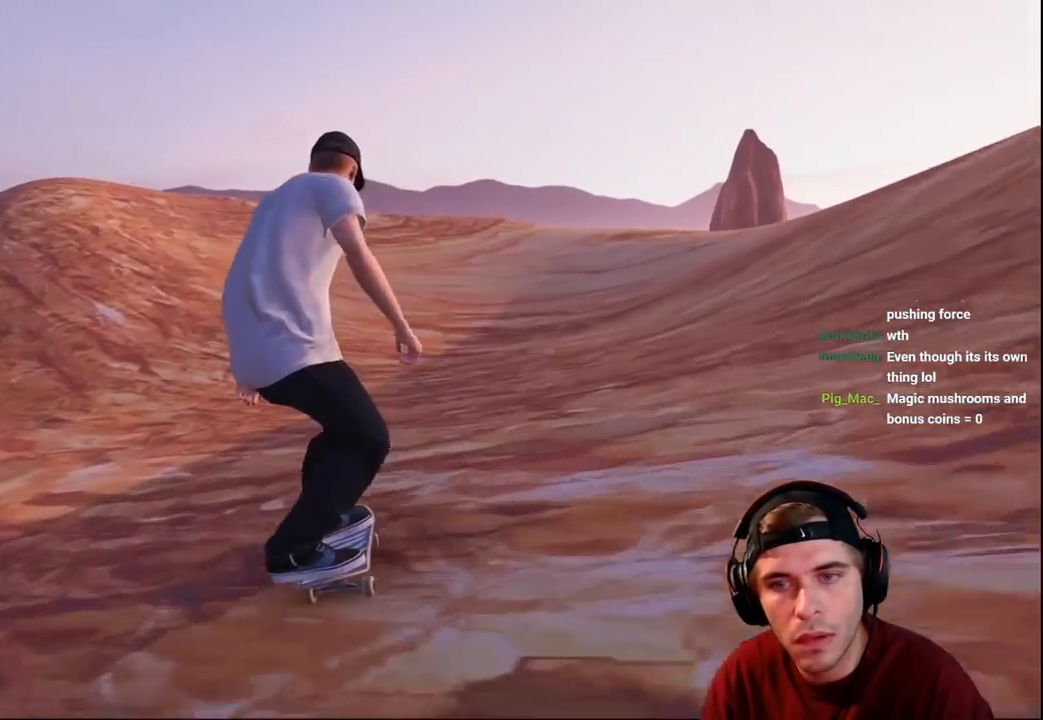
{"buttons": ["R2"], "left_stick": "center", "right_stick": "center", "events": [[333, "R2", "down"]]}
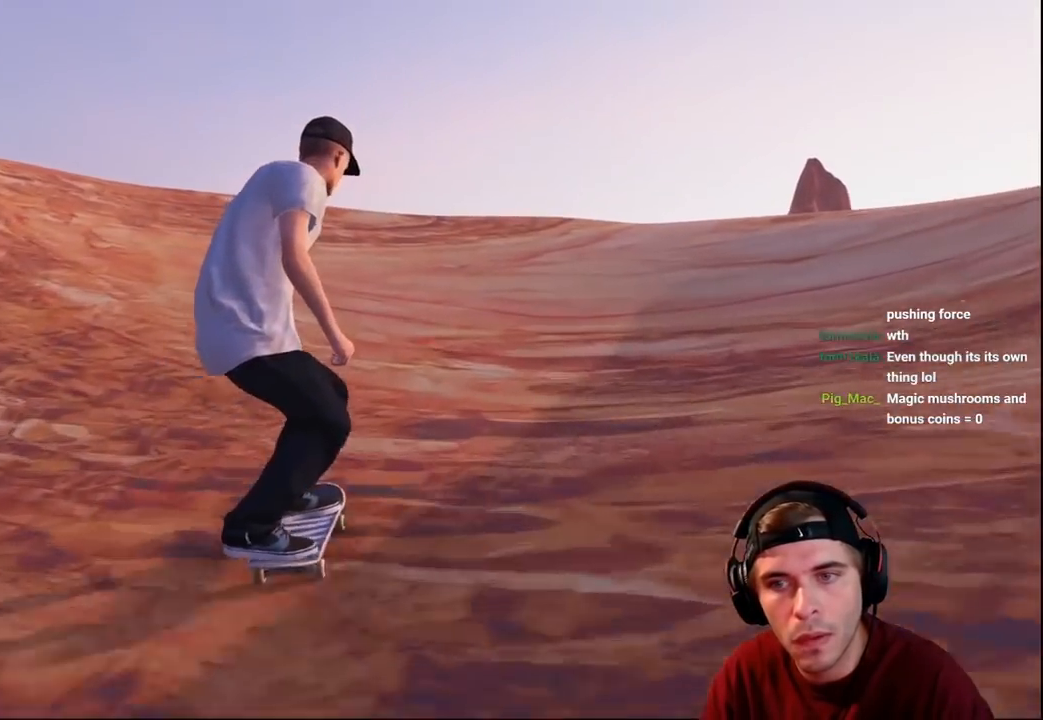
{"buttons": [], "left_stick": "down", "right_stick": "down", "events": [[400, "R2", "up"], [500, "left_stick", "down"], [500, "right_stick", "down"]]}
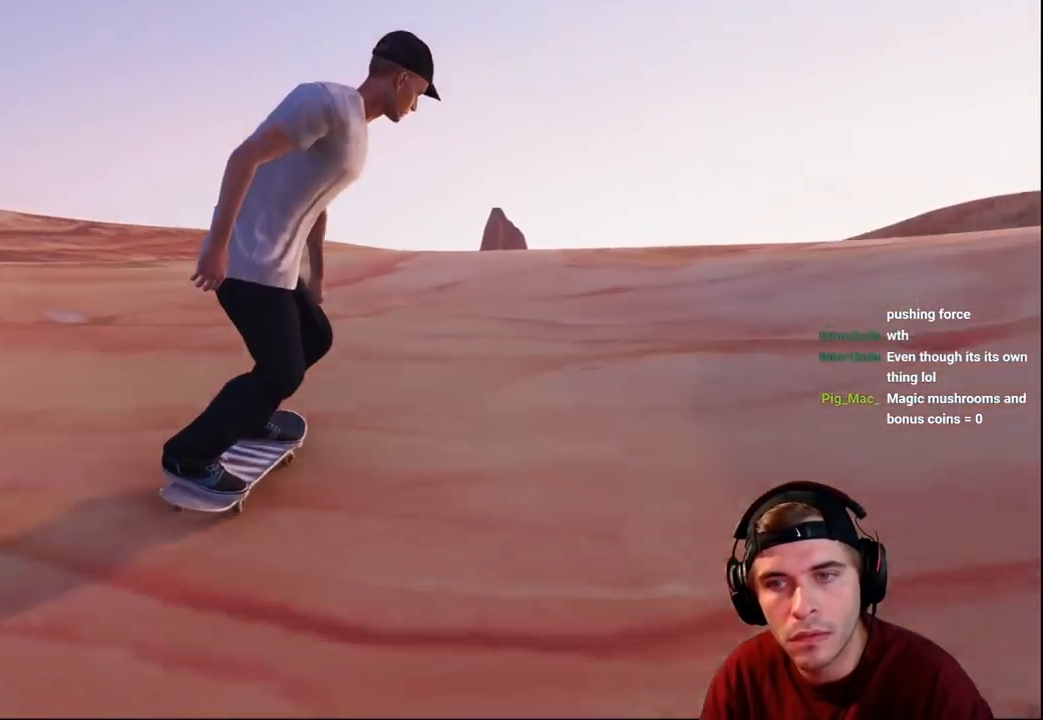
{"buttons": ["R2"], "left_stick": "up", "right_stick": "up", "events": [[100, "R2", "down"], [400, "left_stick", "center"], [417, "right_stick", "center"], [467, "left_stick", "up"], [467, "right_stick", "up"]]}
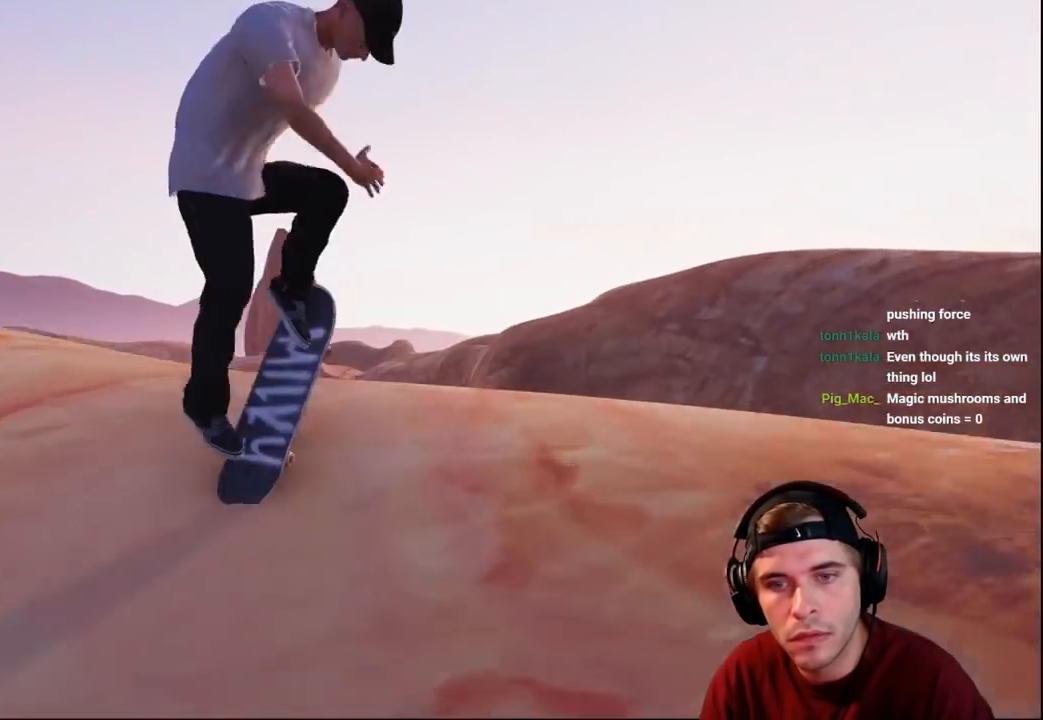
{"buttons": ["R1", "R2"], "left_stick": "up", "right_stick": "up-left", "events": [[50, "R1", "down"], [383, "right_stick", "up-left"]]}
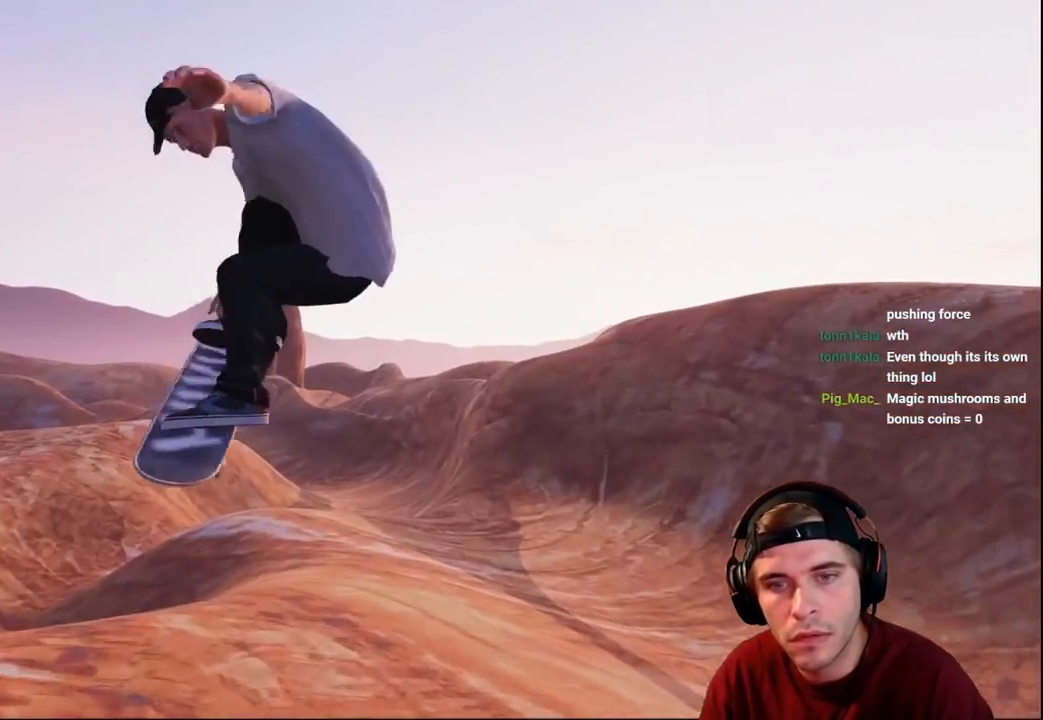
{"buttons": [], "left_stick": "center", "right_stick": "center", "events": [[150, "R1", "up"], [150, "right_stick", "left"], [200, "left_stick", "right"], [267, "R2", "up"], [317, "left_stick", "center"], [317, "right_stick", "center"]]}
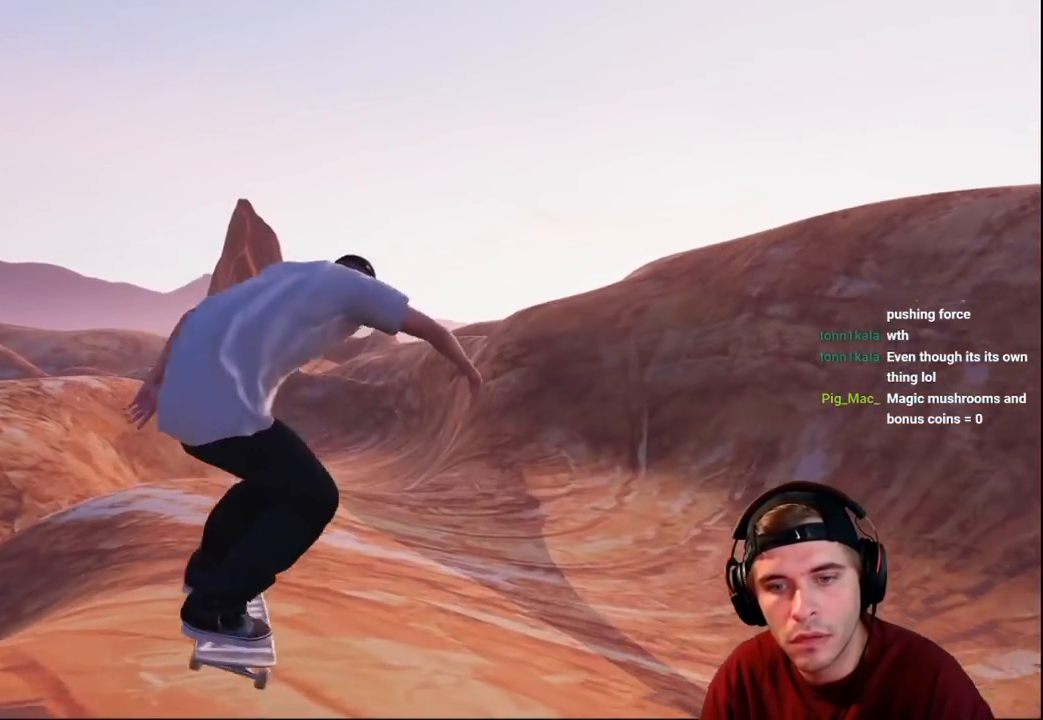
{"buttons": ["R2"], "left_stick": "center", "right_stick": "center", "events": [[483, "R2", "down"]]}
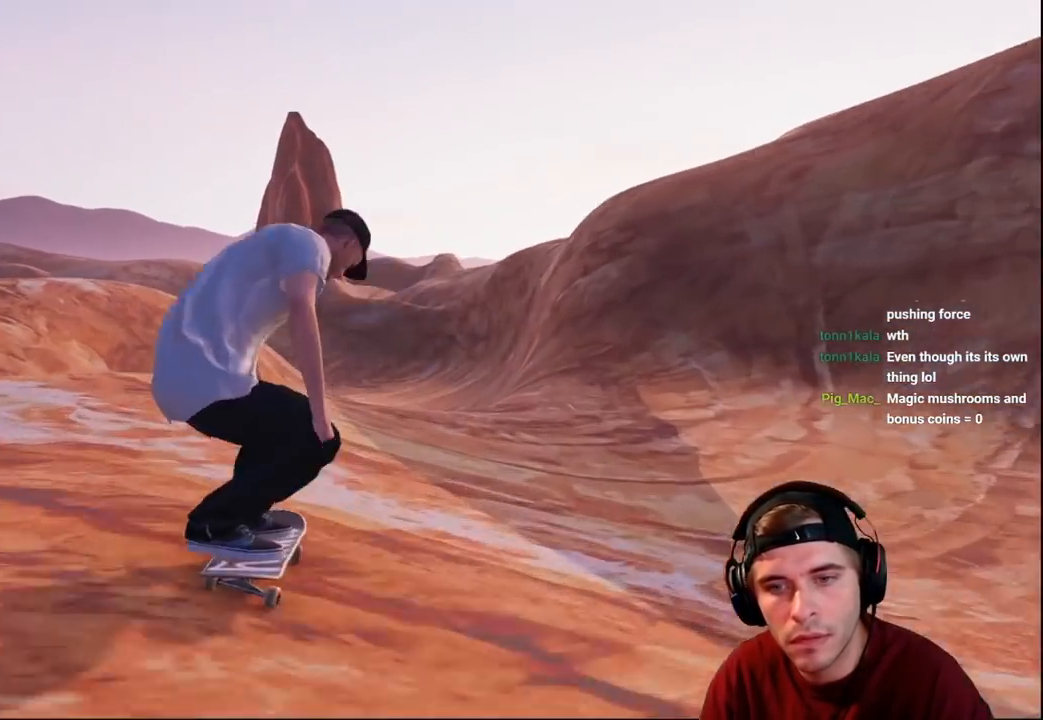
{"buttons": [], "left_stick": "center", "right_stick": "center", "events": [[183, "R2", "up"], [283, "R2", "down"], [483, "R2", "up"]]}
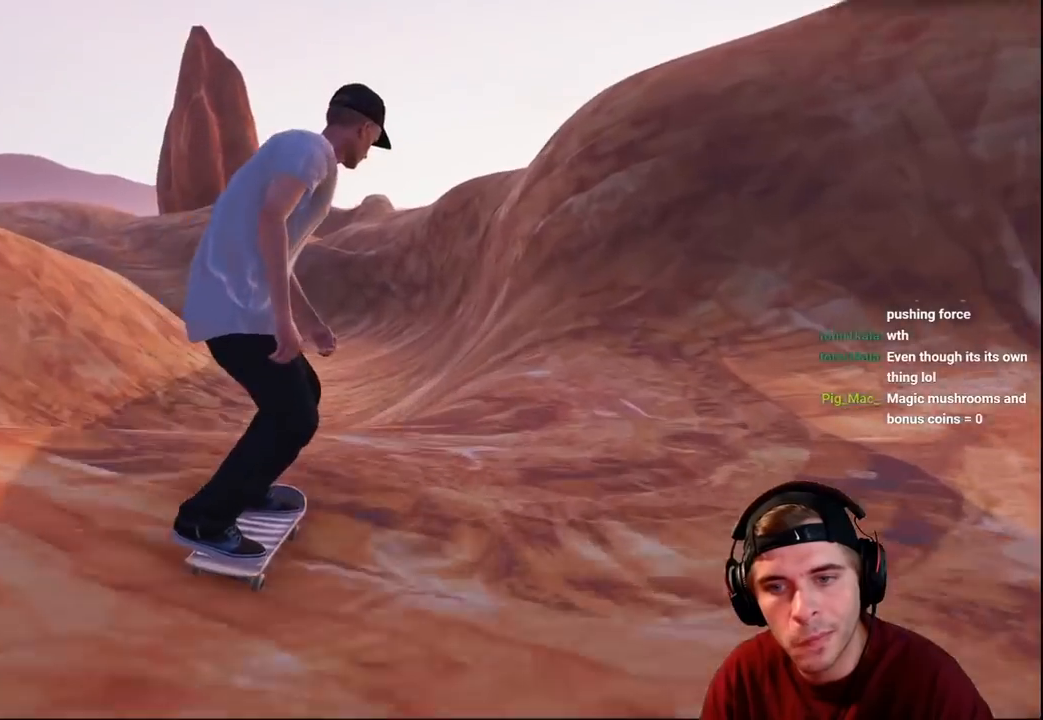
{"buttons": ["L2"], "left_stick": "center", "right_stick": "center", "events": [[67, "R2", "down"], [200, "R2", "up"], [483, "L2", "down"]]}
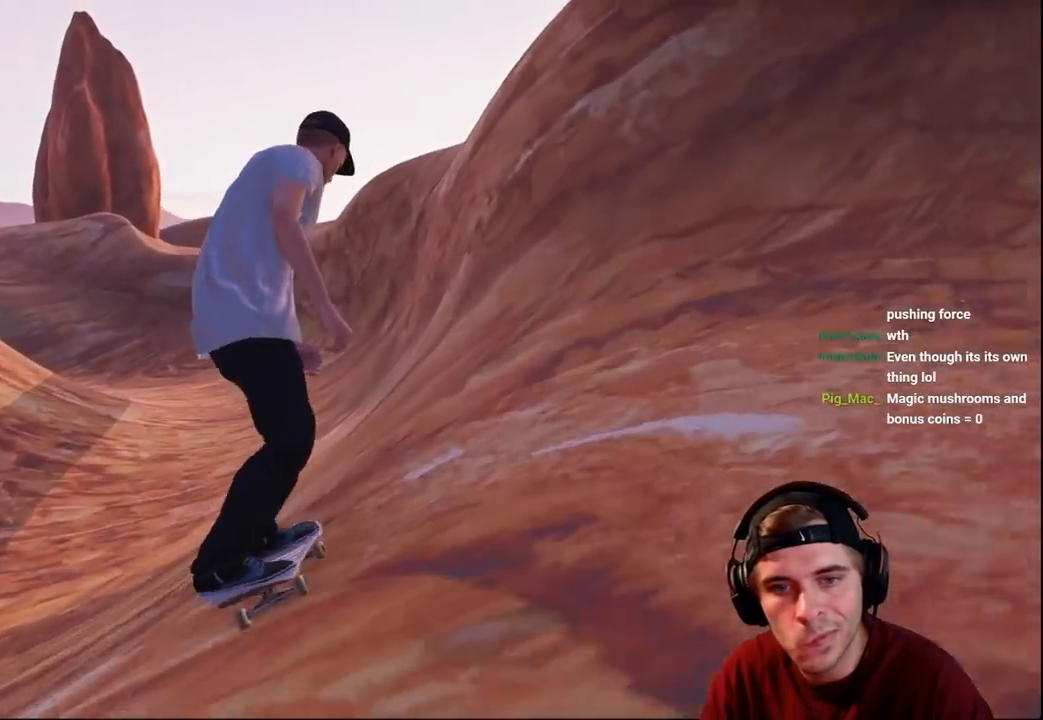
{"buttons": ["L2"], "left_stick": "center", "right_stick": "center", "events": []}
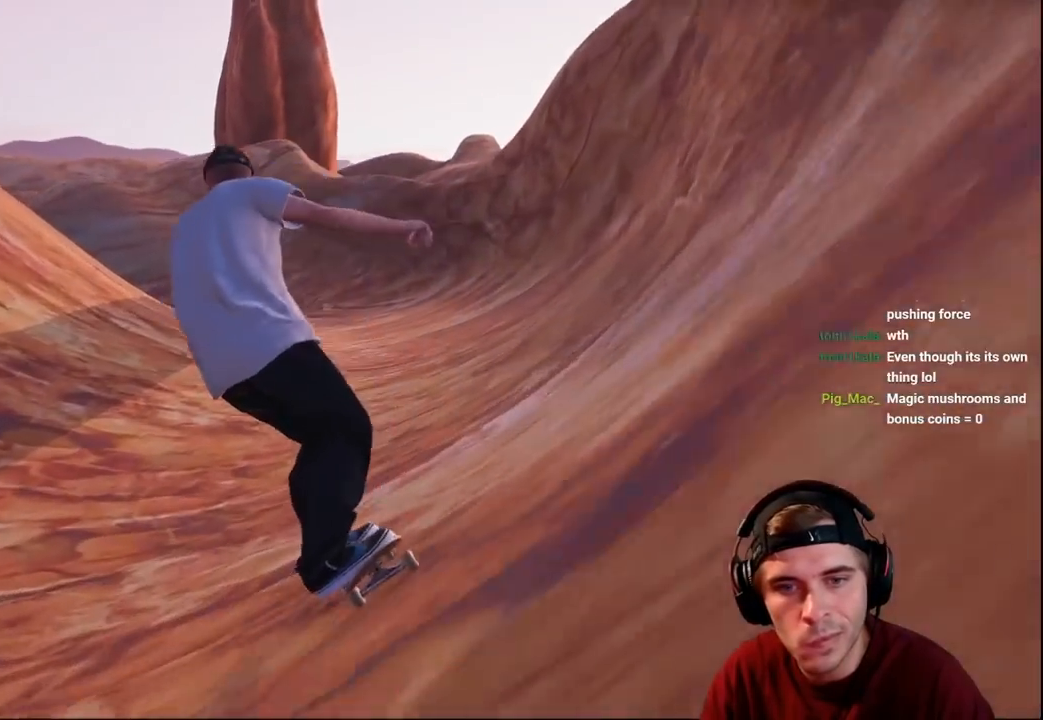
{"buttons": ["R2"], "left_stick": "center", "right_stick": "center", "events": [[133, "L2", "up"], [150, "R2", "down"]]}
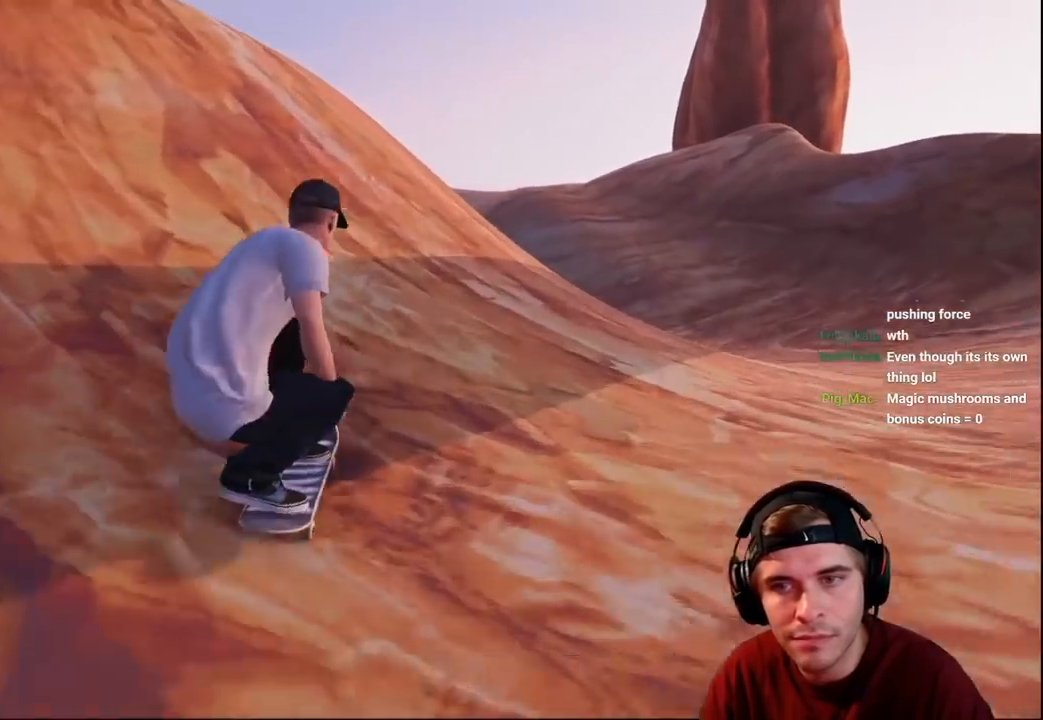
{"buttons": ["R2"], "left_stick": "center", "right_stick": "center", "events": []}
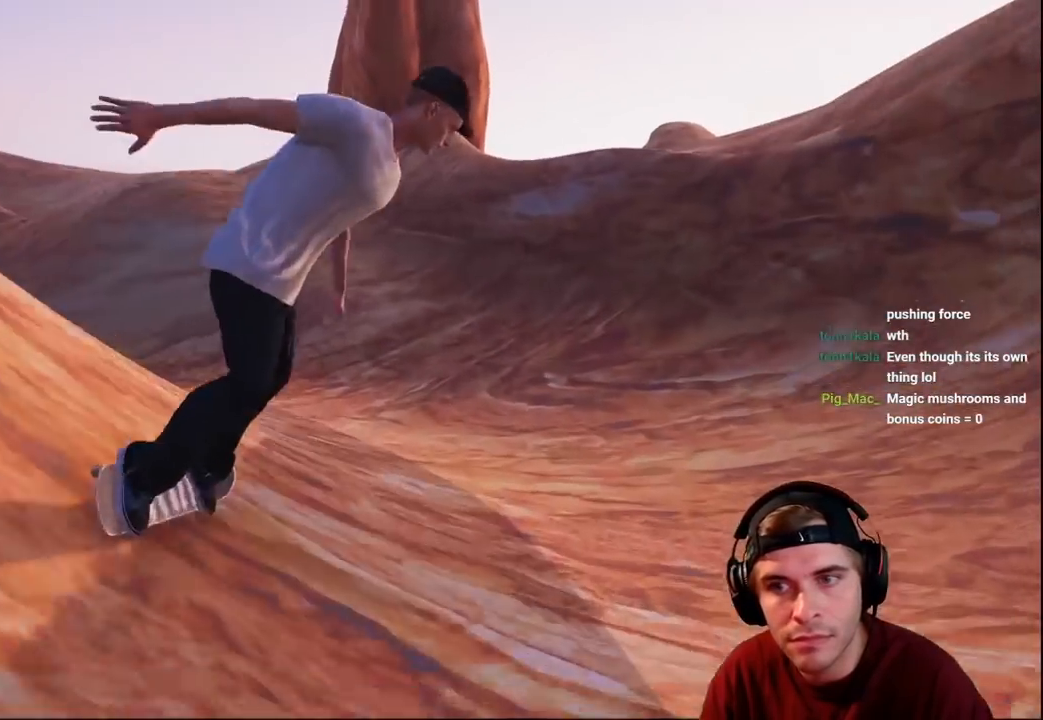
{"buttons": [], "left_stick": "center", "right_stick": "center", "events": [[233, "R2", "up"], [483, "L2", "down"], [500, "L2", "up"]]}
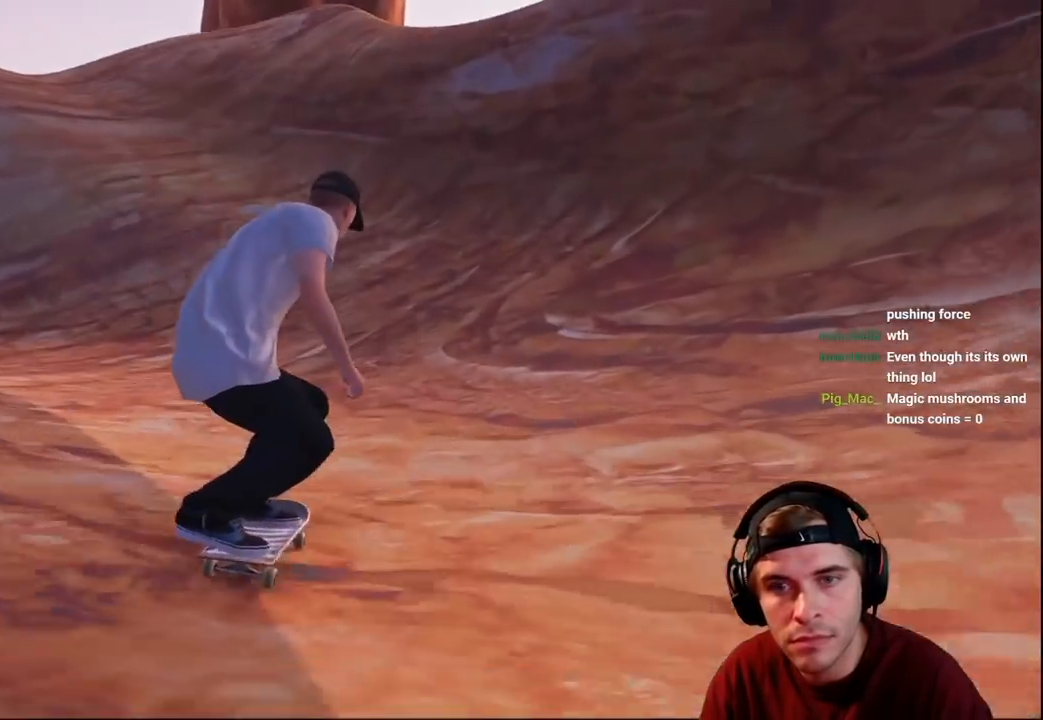
{"buttons": ["L2"], "left_stick": "center", "right_stick": "center", "events": [[283, "L2", "down"]]}
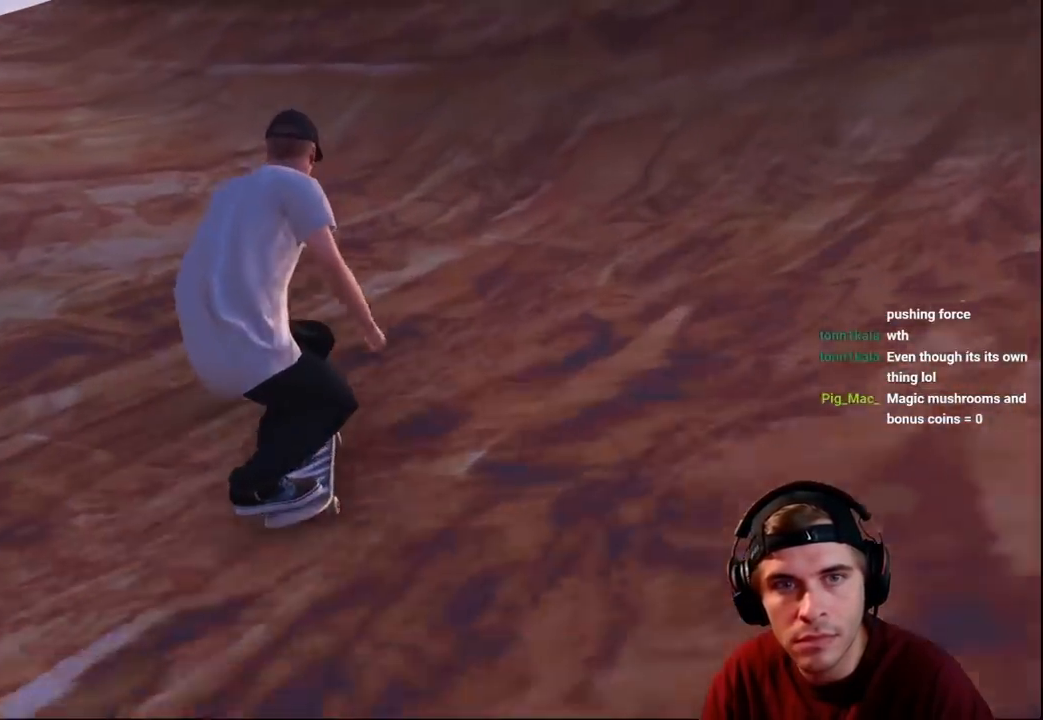
{"buttons": [], "left_stick": "down", "right_stick": "down", "events": [[183, "L2", "up"], [233, "right_stick", "down"], [250, "left_stick", "down"]]}